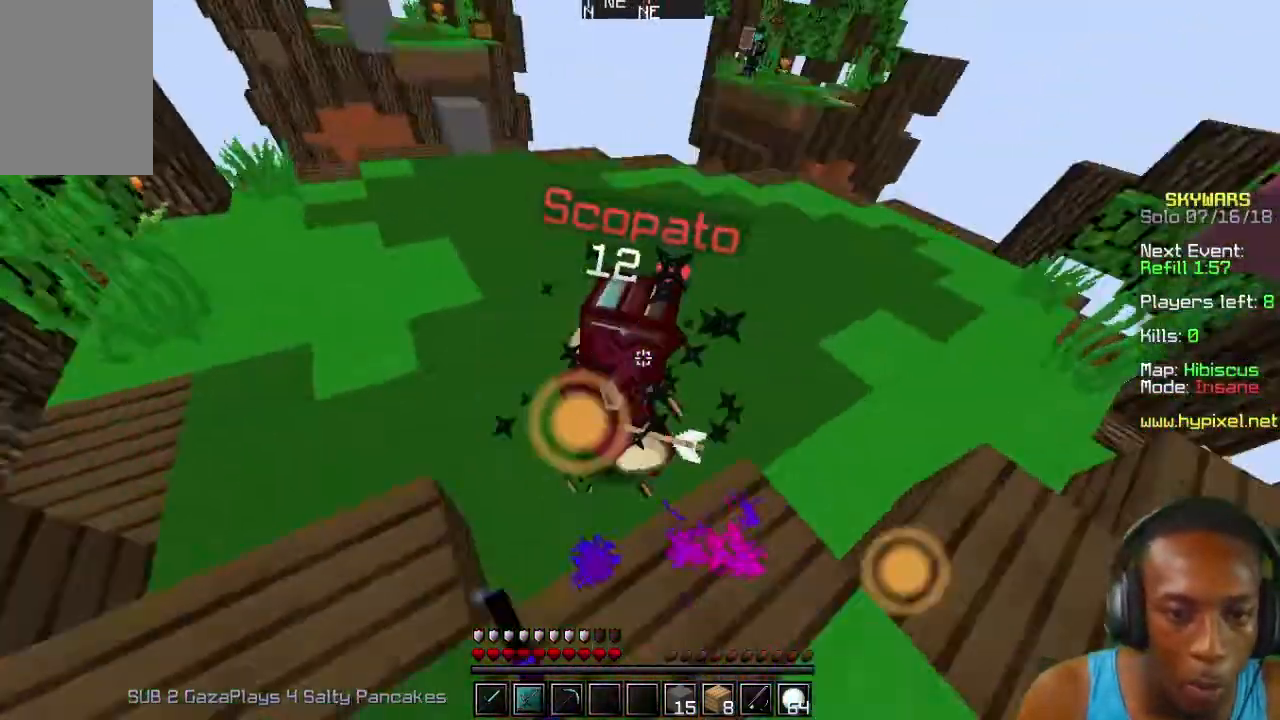
Gameplay with keyboard and mouse; each line is a JSON object with the keys and mouse buttons held at the frame after it. "events" lists presses ("down") and releases ("up") of "a", "d", "s", "w", "mouse_left" and "mouse_right" between this image and that frame as [ms after this image, input, new state], when the widget could be followed in between. "mouse_left", "mouse_right" = the "left", "right" buttons of the "mouse" list. No other keys are recorded. Fast repeated clicks can show as one long hold. Mouse movement is not recorded.
{"keys": ["w"], "mouse": ["left"], "events": [[67, "mouse_left", "up"], [133, "mouse_left", "down"], [167, "w", "down"], [233, "mouse_left", "up"], [267, "mouse_left", "down"], [333, "mouse_left", "up"], [367, "mouse_left", "down"], [433, "mouse_left", "up"], [467, "mouse_left", "down"]]}
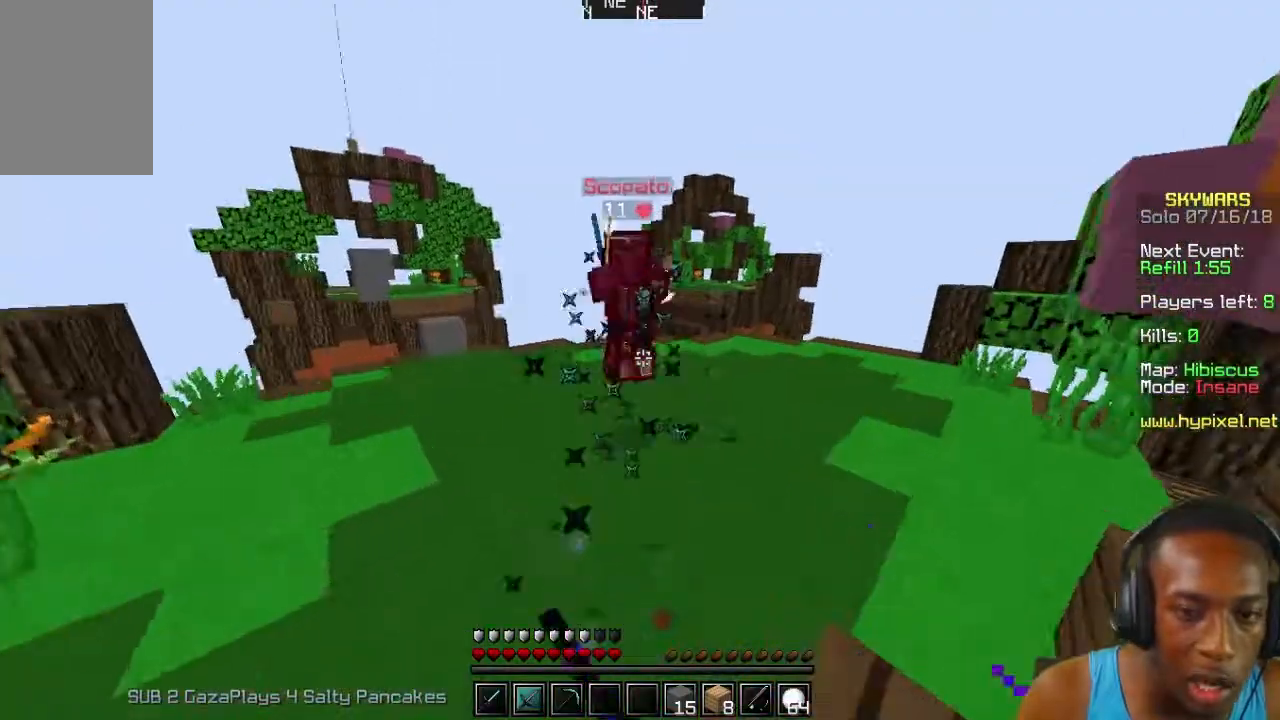
{"keys": ["w"], "mouse": [], "events": [[67, "mouse_left", "up"], [133, "mouse_left", "down"], [167, "mouse_left", "up"], [267, "mouse_left", "down"], [333, "mouse_left", "up"]]}
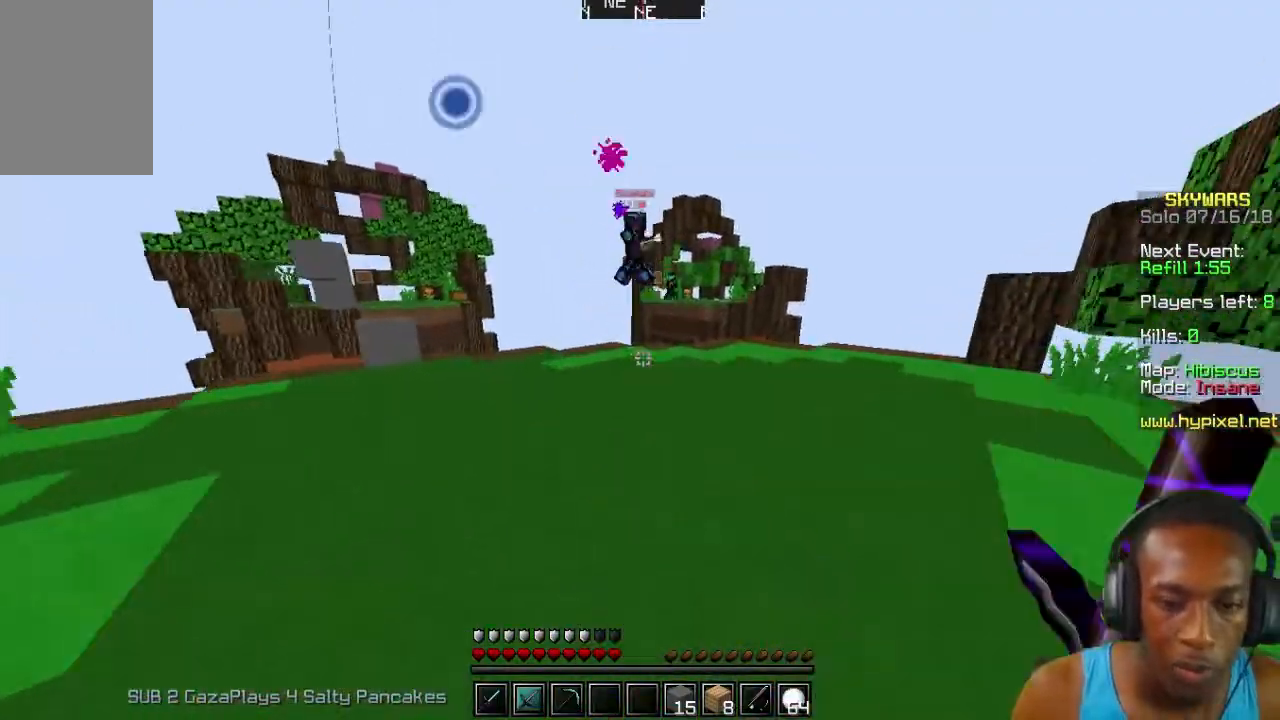
{"keys": ["w"], "mouse": [], "events": []}
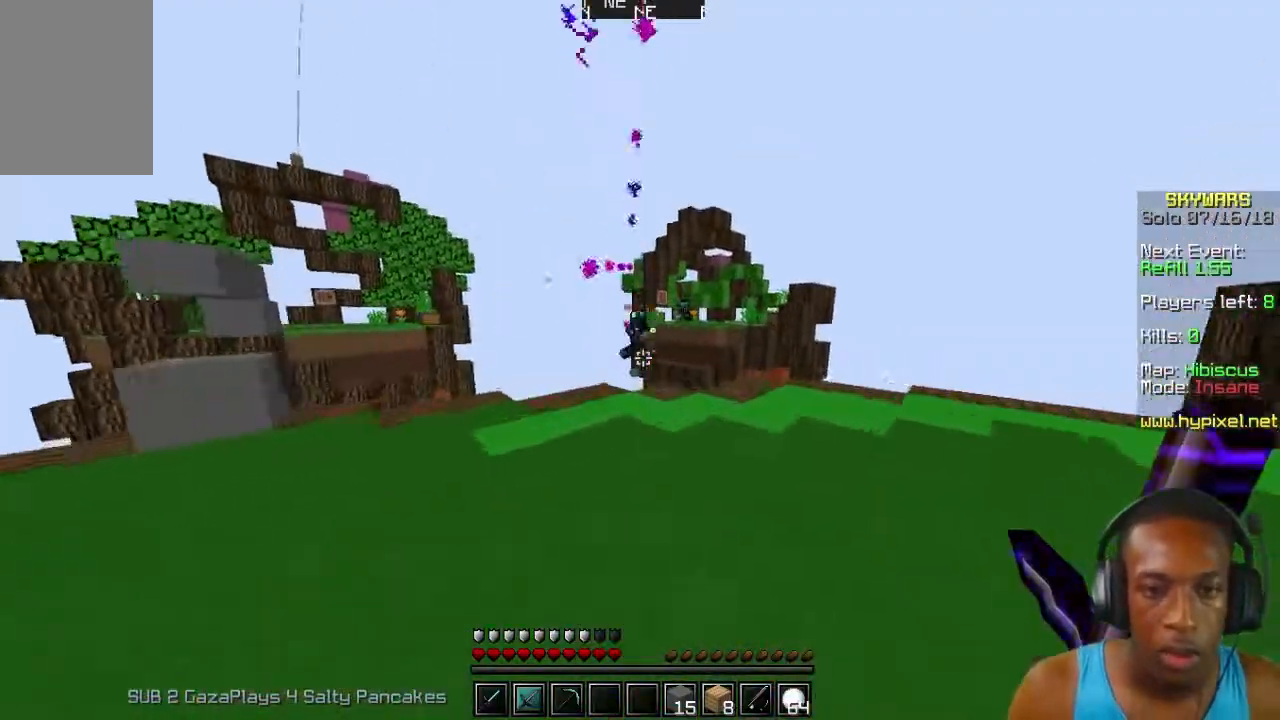
{"keys": ["w"], "mouse": [], "events": [[267, "w", "up"], [333, "w", "down"]]}
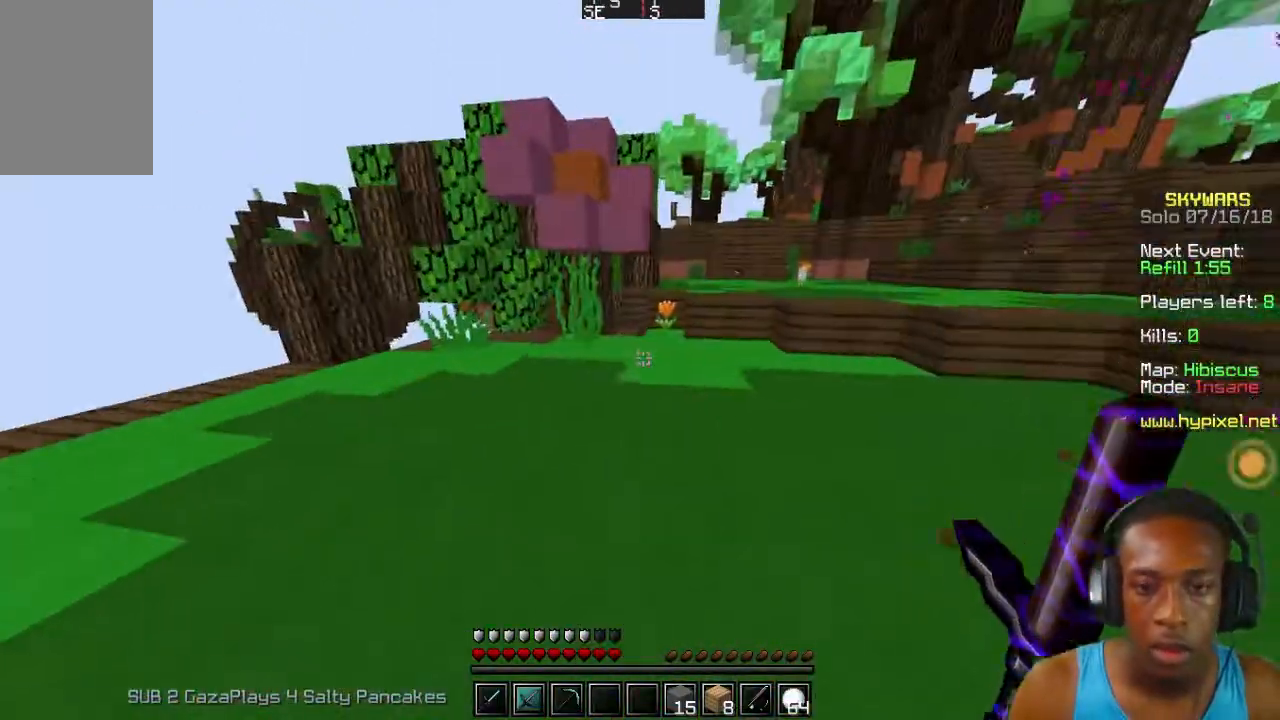
{"keys": ["w"], "mouse": [], "events": []}
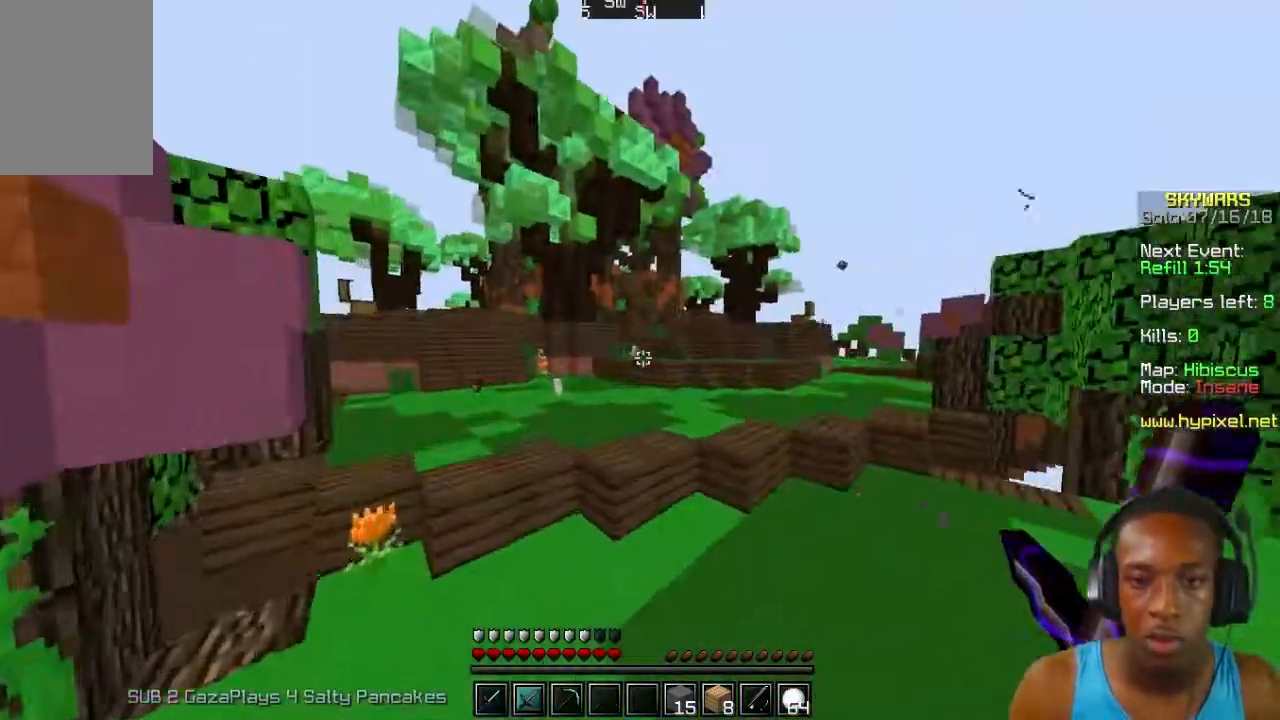
{"keys": ["w"], "mouse": [], "events": []}
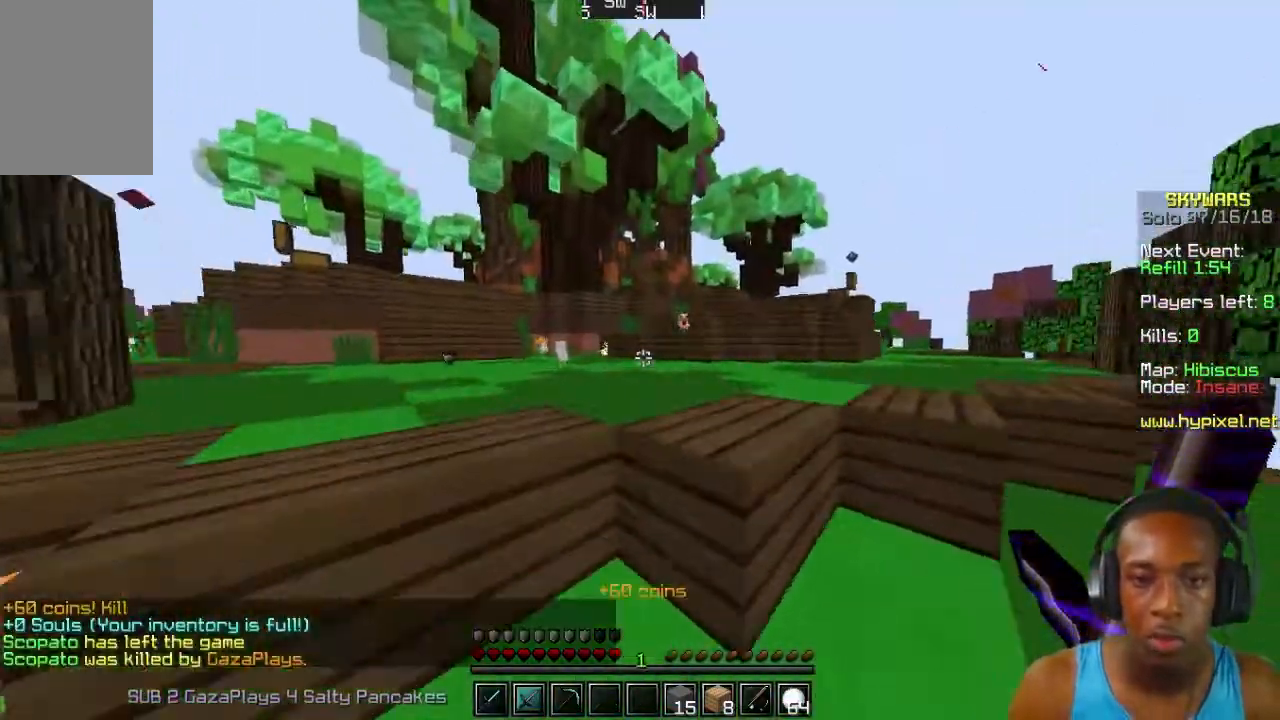
{"keys": ["w"], "mouse": [], "events": []}
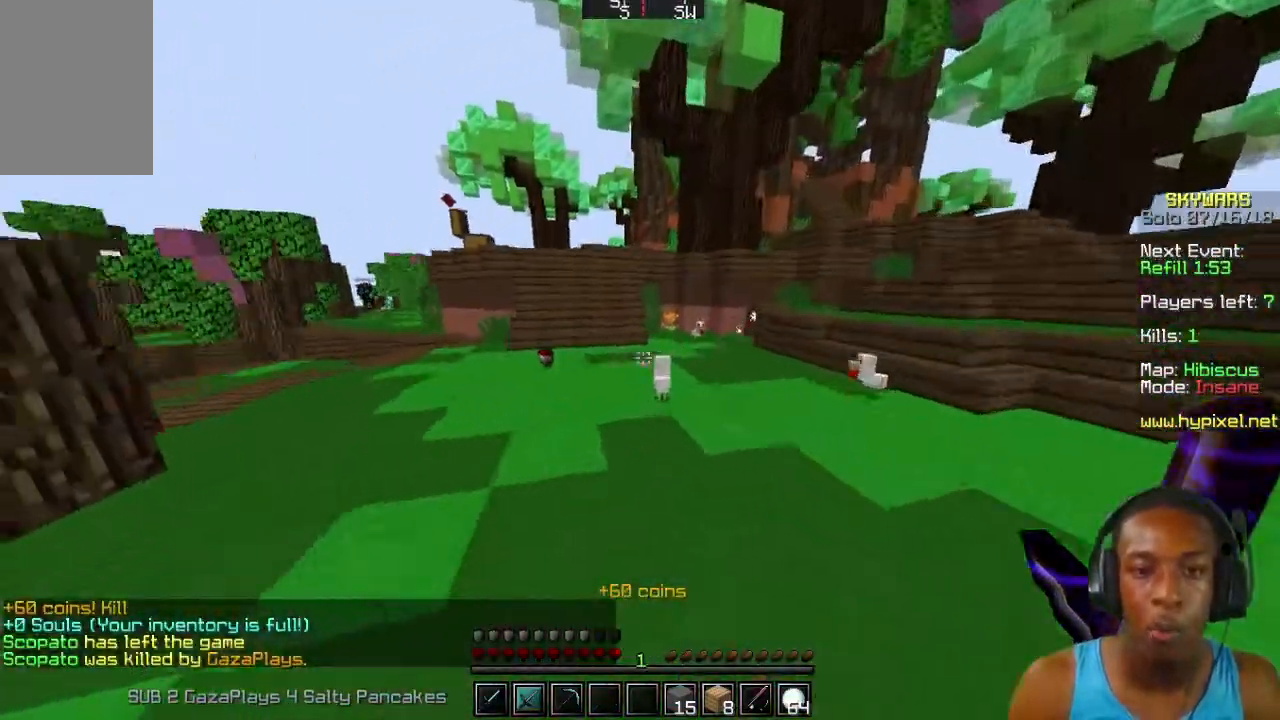
{"keys": ["w"], "mouse": [], "events": []}
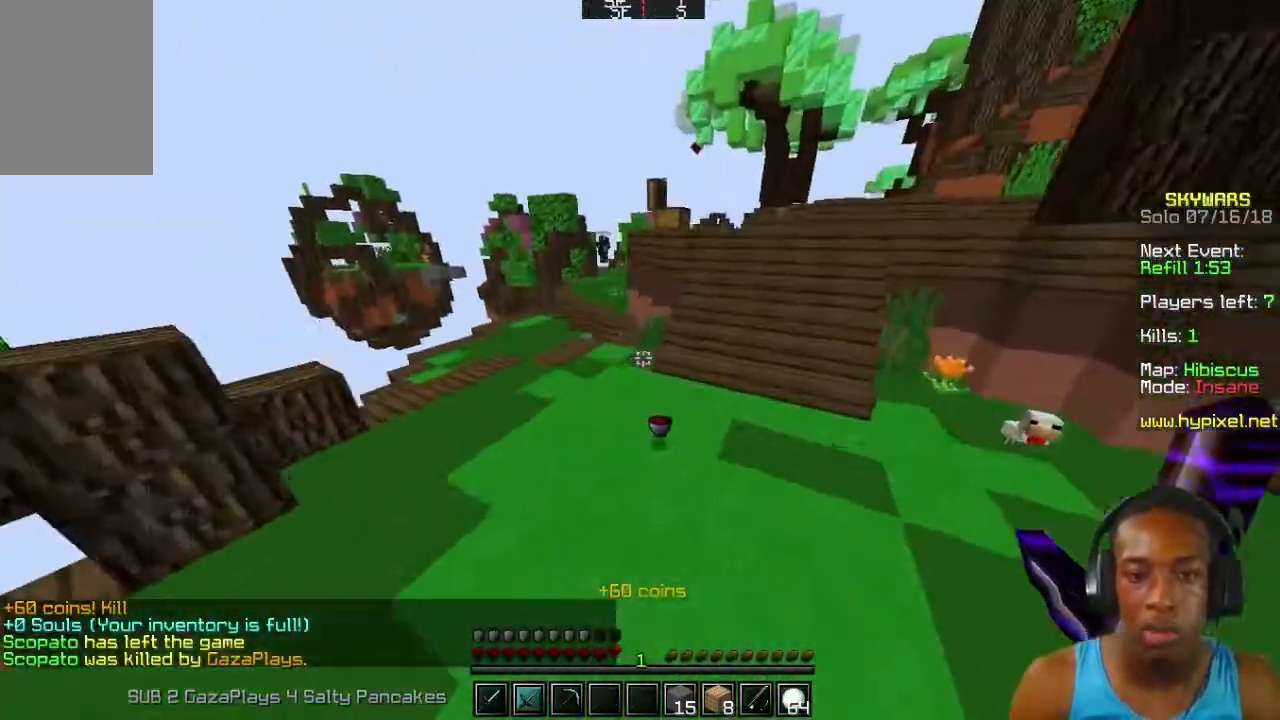
{"keys": ["w"], "mouse": [], "events": []}
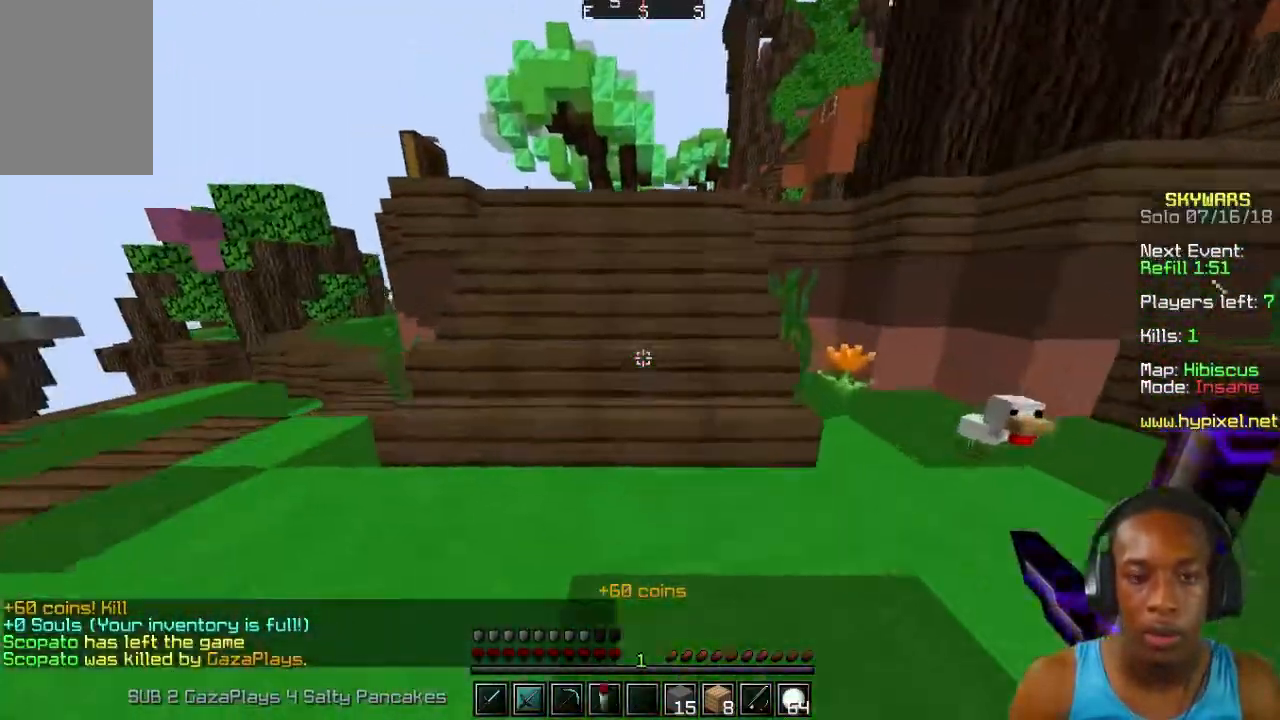
{"keys": ["w"], "mouse": [], "events": []}
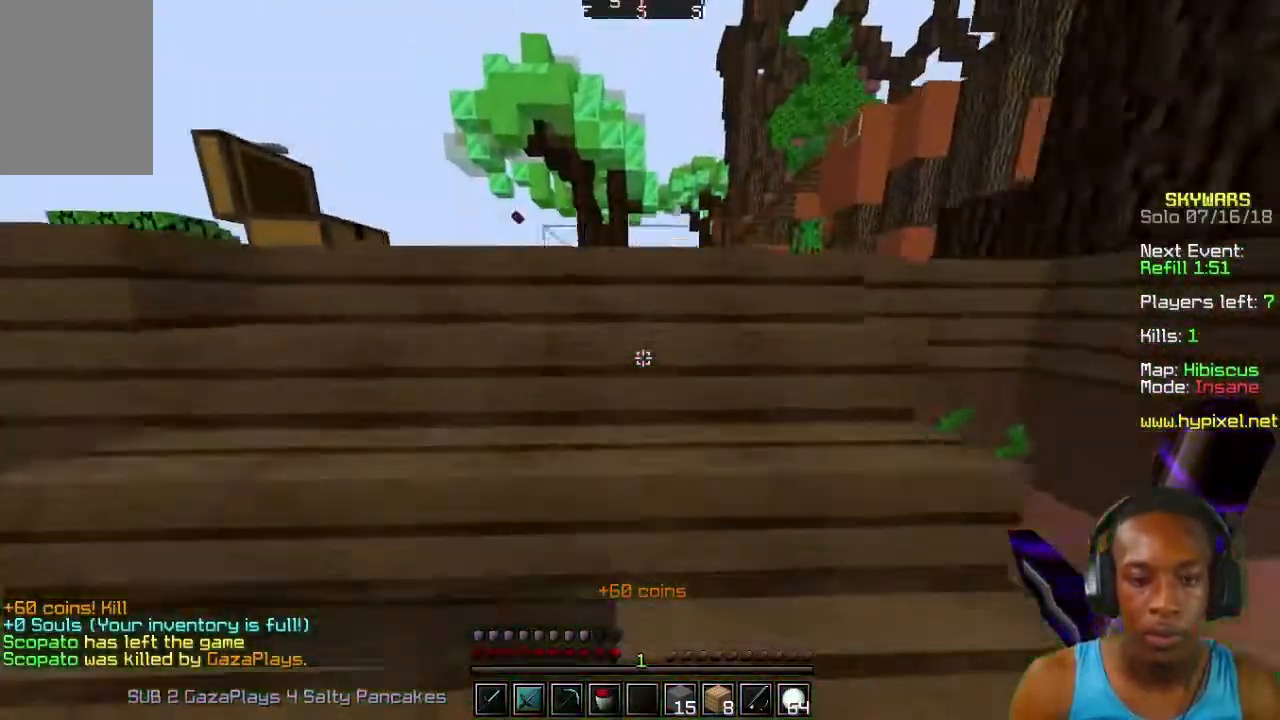
{"keys": ["w"], "mouse": [], "events": []}
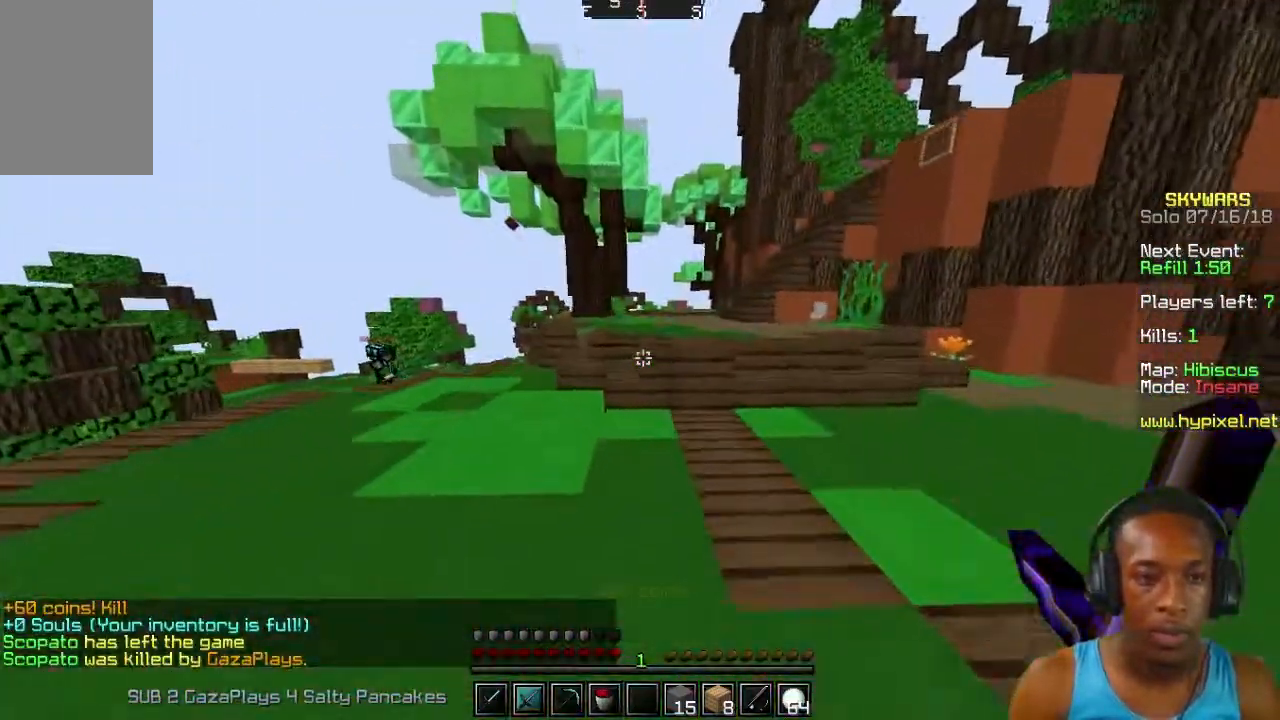
{"keys": ["w"], "mouse": [], "events": []}
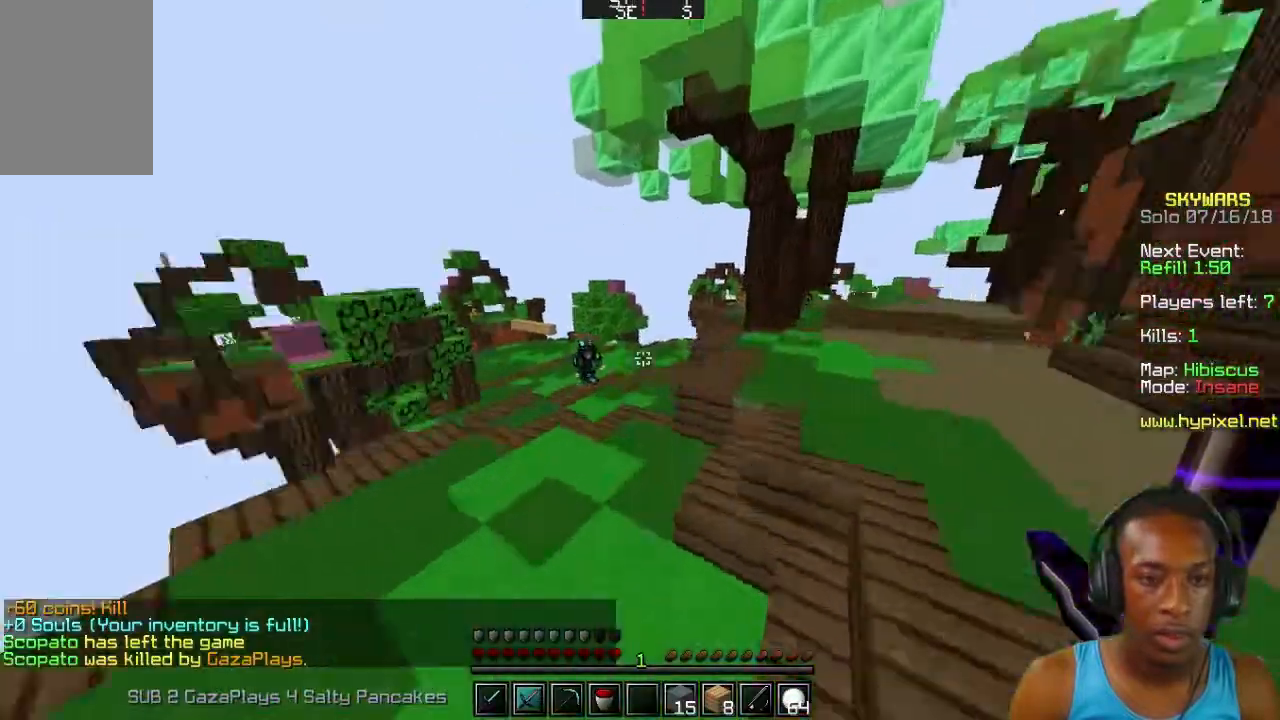
{"keys": ["w"], "mouse": [], "events": []}
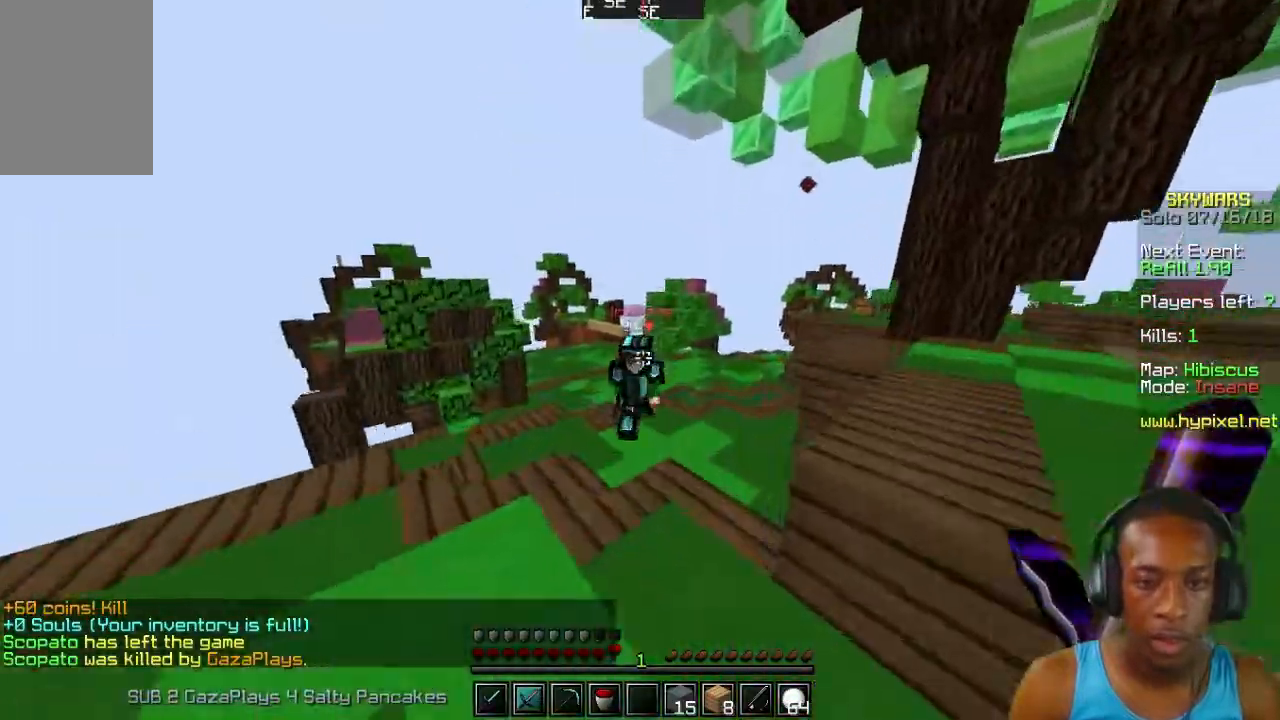
{"keys": [], "mouse": [], "events": [[133, "mouse_left", "down"], [167, "w", "up"], [233, "mouse_left", "up"], [267, "mouse_left", "down"], [333, "w", "down"], [367, "mouse_left", "up"], [367, "w", "up"], [433, "mouse_left", "down"], [467, "mouse_left", "up"]]}
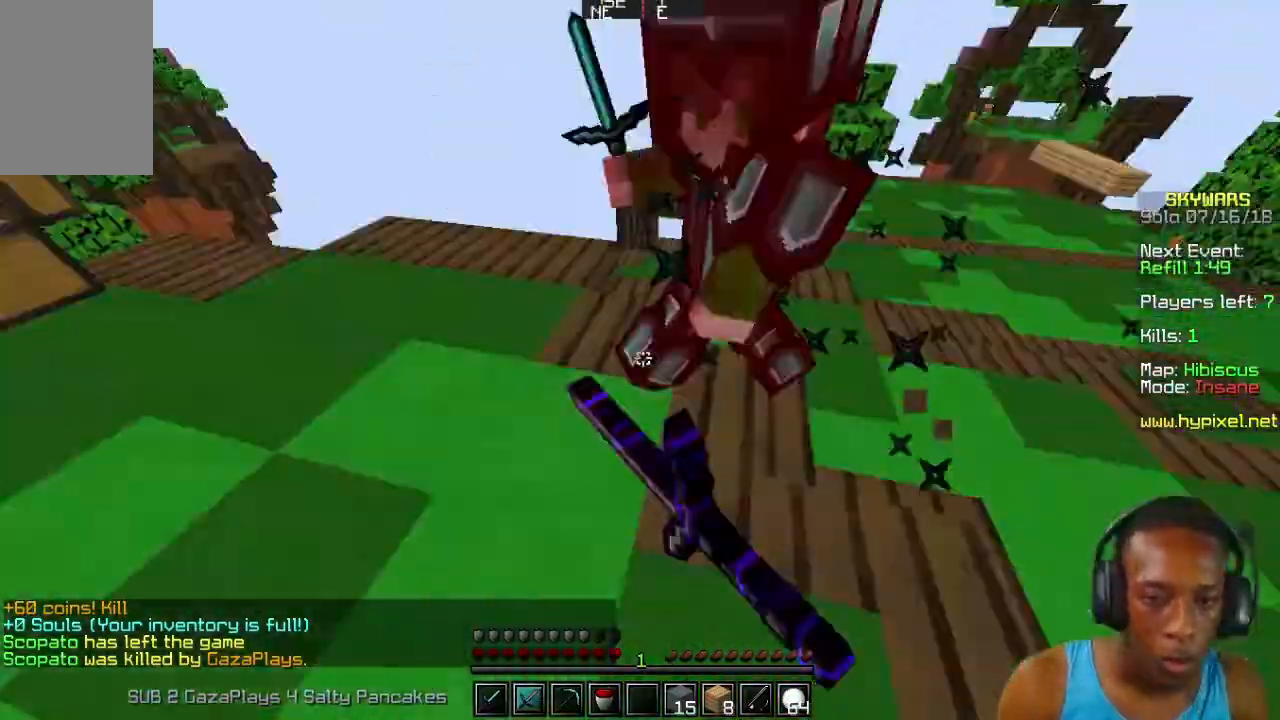
{"keys": ["w"], "mouse": ["left"], "events": [[33, "mouse_left", "down"], [33, "w", "down"], [67, "mouse_left", "up"], [100, "mouse_left", "down"], [100, "w", "up"], [167, "w", "down"], [233, "mouse_left", "up"], [267, "mouse_left", "down"], [433, "mouse_left", "up"], [467, "mouse_left", "down"]]}
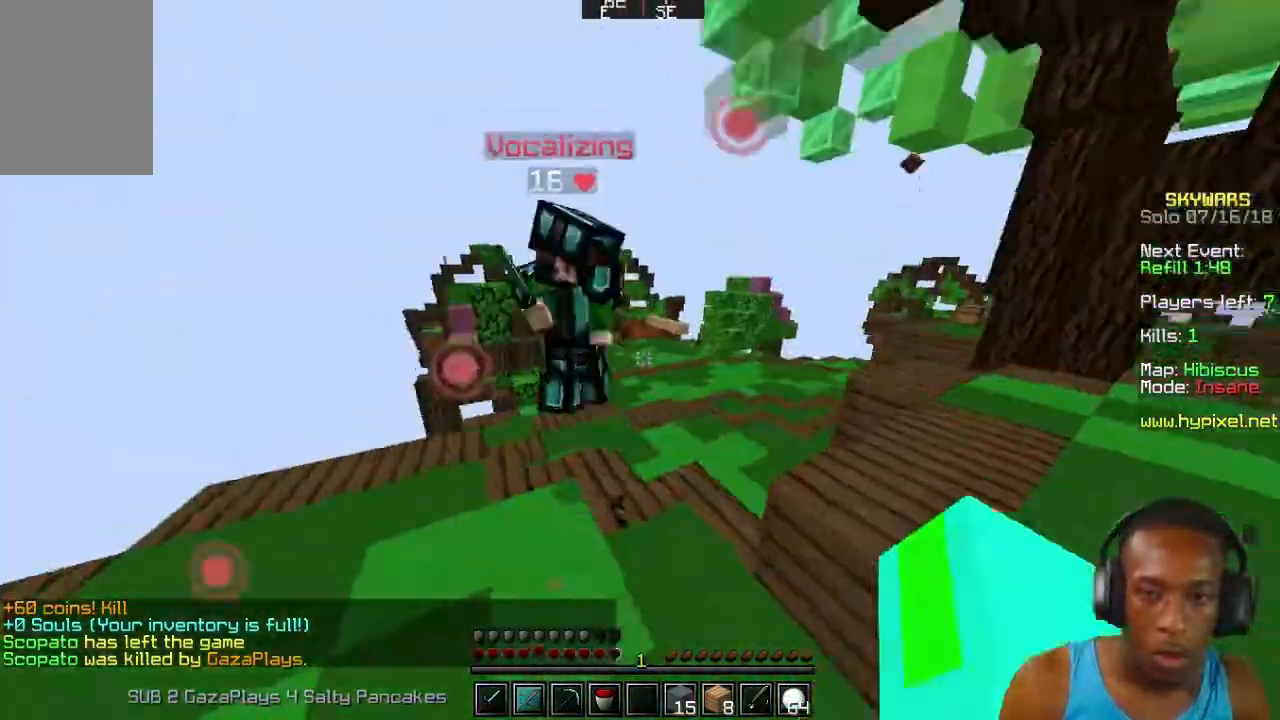
{"keys": ["w"], "mouse": [], "events": [[133, "mouse_left", "up"], [167, "mouse_left", "down"], [267, "mouse_left", "up"], [367, "mouse_left", "down"], [467, "mouse_left", "up"]]}
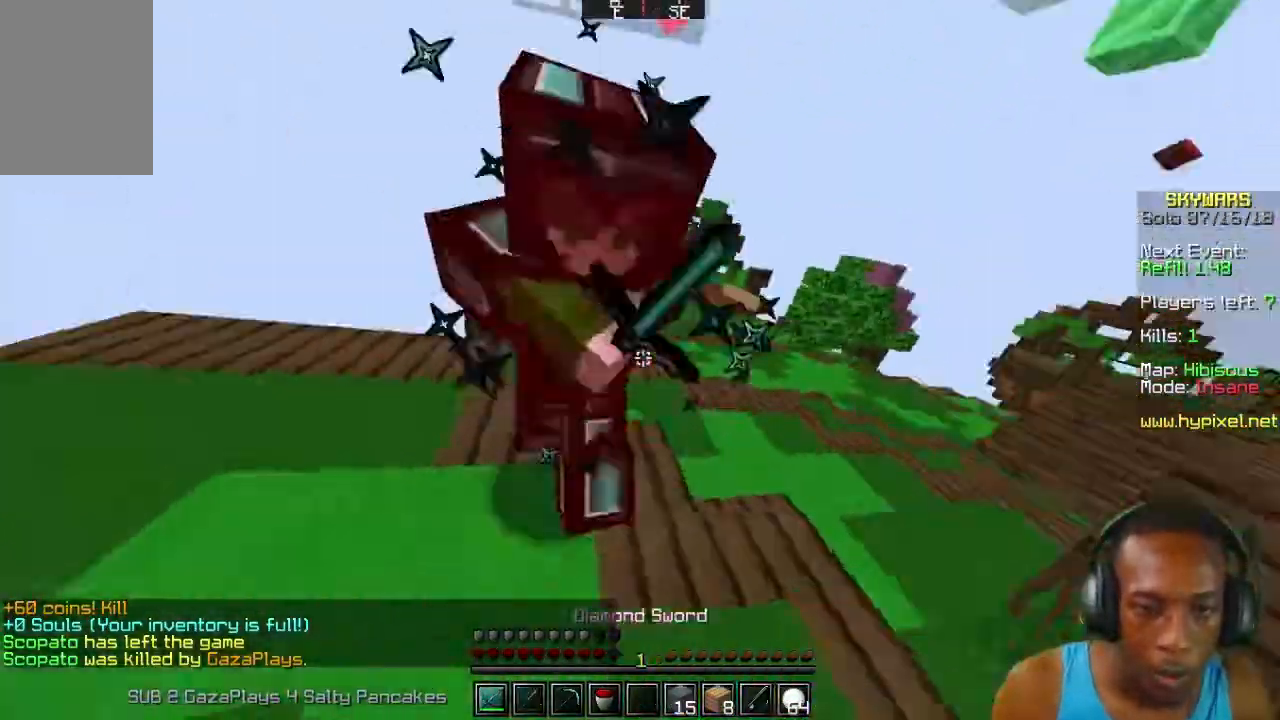
{"keys": ["w"], "mouse": ["left"], "events": [[33, "mouse_left", "down"], [33, "w", "up"], [67, "mouse_left", "up"], [133, "mouse_left", "down"], [133, "w", "down"], [167, "mouse_left", "up"], [233, "w", "up"], [333, "mouse_left", "down"], [333, "w", "down"], [433, "mouse_left", "up"], [467, "mouse_left", "down"]]}
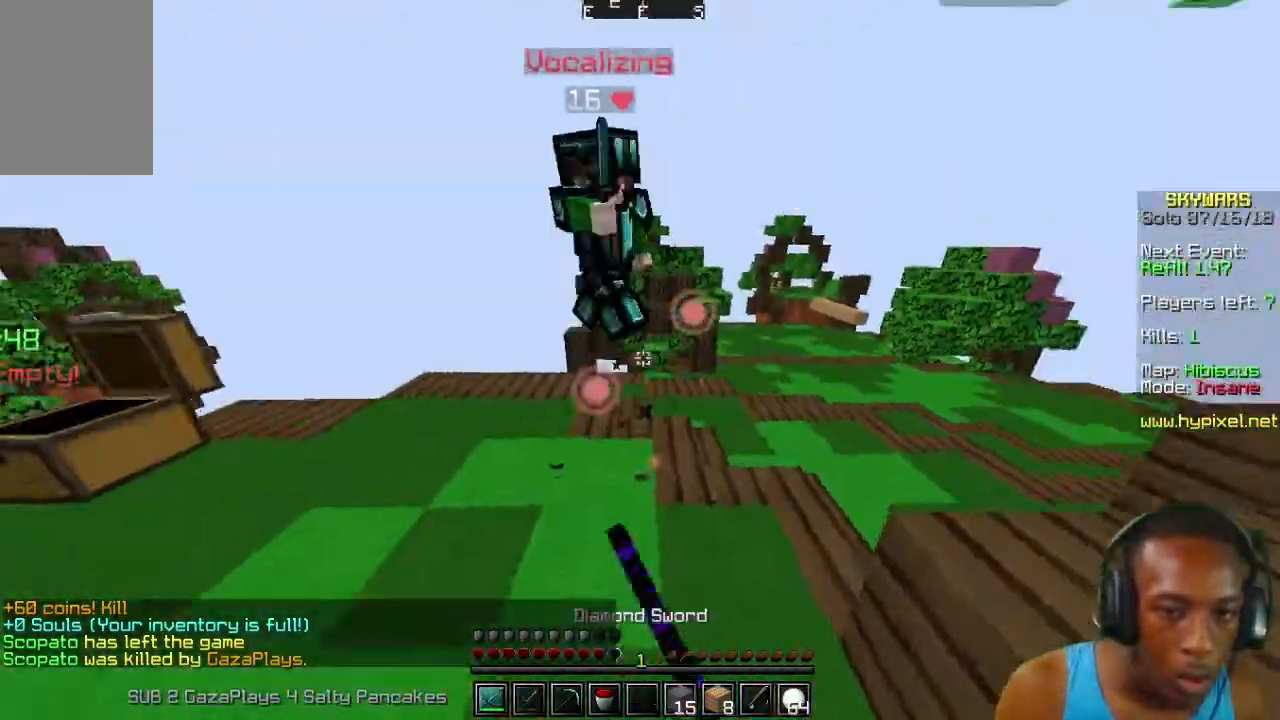
{"keys": [], "mouse": [], "events": [[33, "mouse_left", "up"], [67, "mouse_left", "down"], [133, "mouse_left", "up"], [167, "mouse_left", "down"], [233, "mouse_left", "up"], [333, "mouse_left", "down"], [367, "mouse_left", "up"], [433, "w", "up"]]}
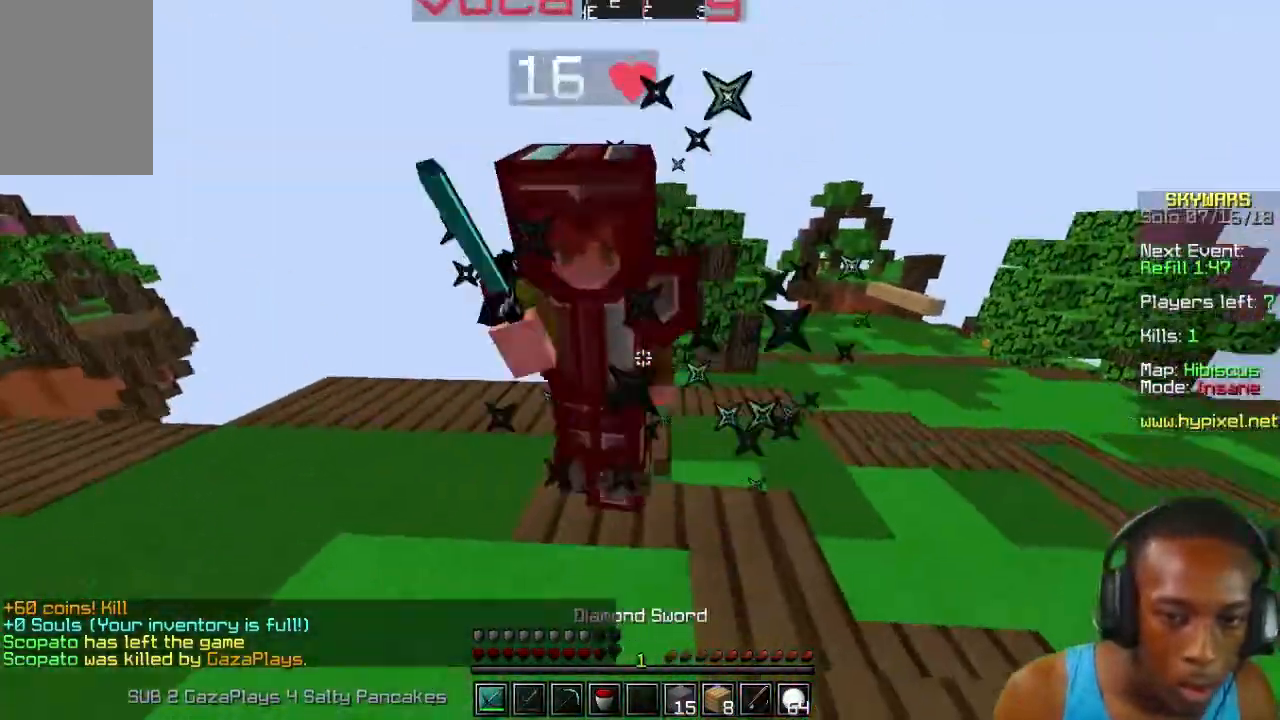
{"keys": ["w"], "mouse": ["left"], "events": [[33, "mouse_left", "down"], [33, "w", "down"], [67, "mouse_left", "up"], [133, "mouse_left", "down"], [233, "mouse_left", "up"], [233, "w", "up"], [367, "mouse_left", "down"], [367, "w", "down"], [400, "mouse_left", "up"], [467, "mouse_left", "down"]]}
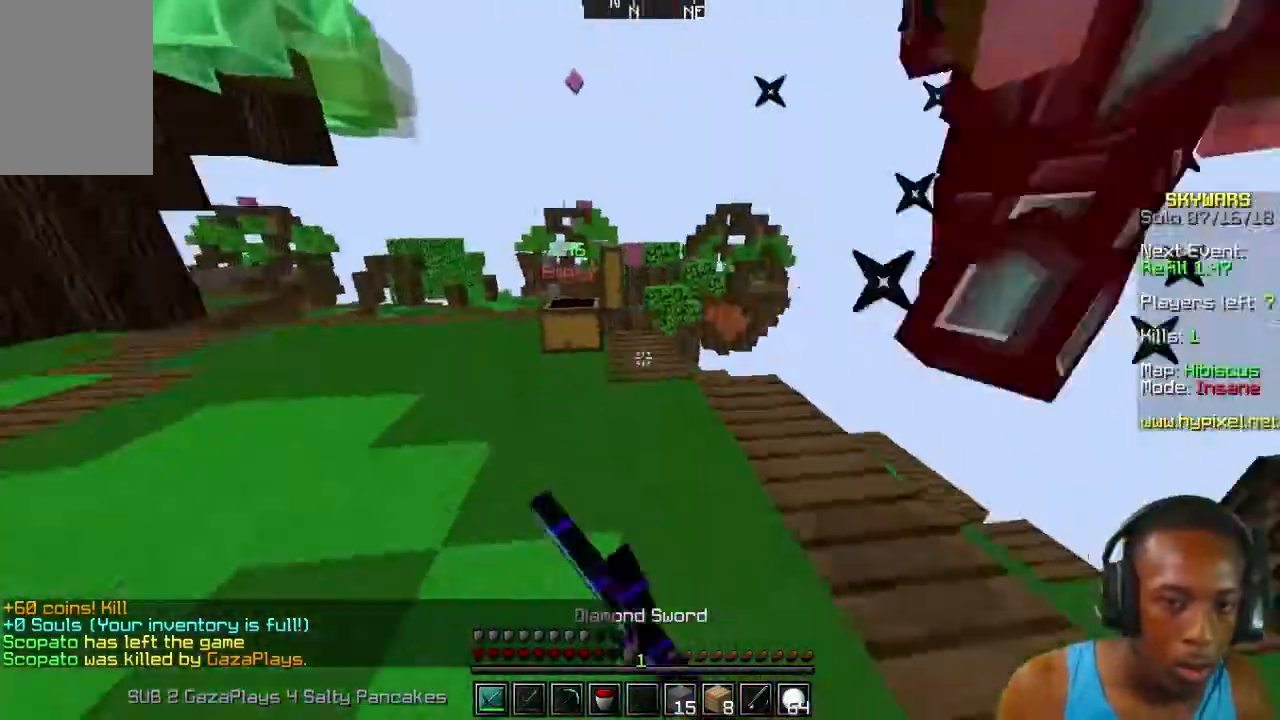
{"keys": ["w"], "mouse": [], "events": [[33, "a", "down"], [33, "mouse_left", "up"], [133, "mouse_left", "down"], [167, "mouse_left", "up"], [233, "mouse_left", "down"], [267, "w", "up"], [333, "a", "up"], [333, "mouse_left", "up"], [367, "mouse_left", "down"], [367, "w", "down"], [467, "mouse_left", "up"]]}
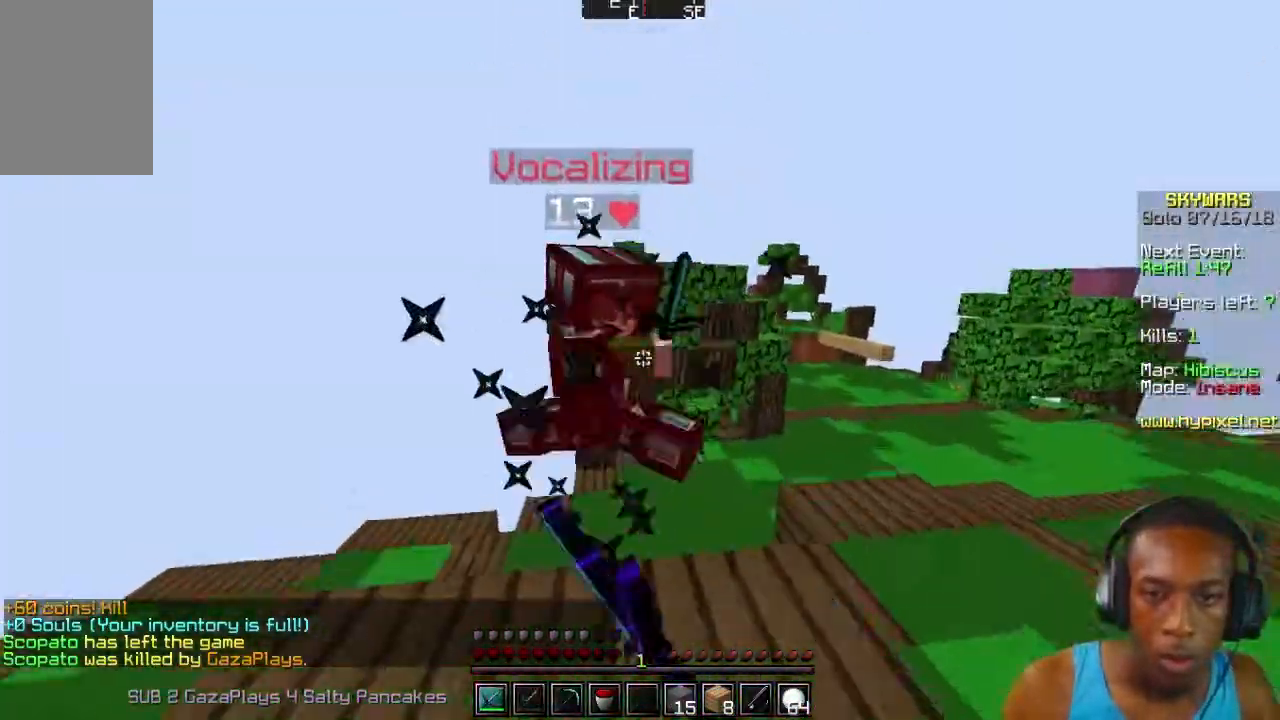
{"keys": ["w"], "mouse": ["left"], "events": [[33, "mouse_left", "down"], [67, "mouse_left", "up"], [133, "mouse_left", "down"], [167, "w", "up"], [233, "mouse_left", "up"], [267, "mouse_left", "down"], [333, "w", "down"], [367, "mouse_left", "up"], [467, "mouse_left", "down"]]}
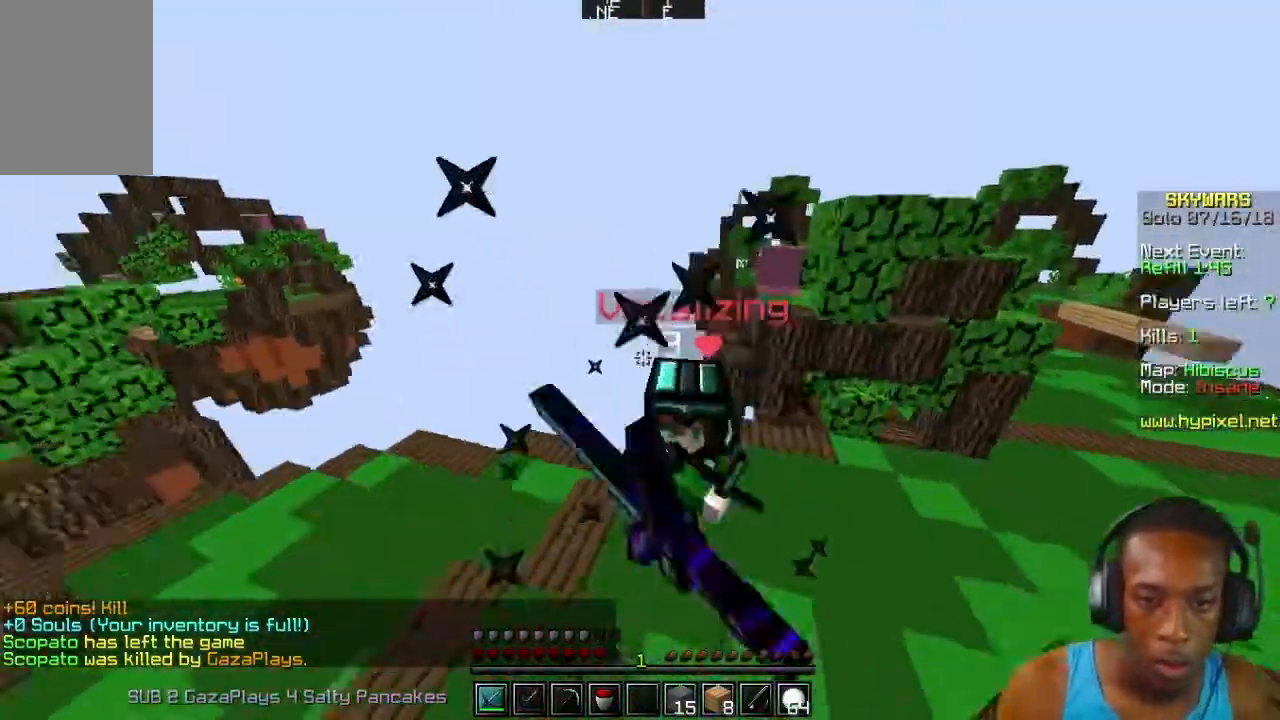
{"keys": [], "mouse": ["left"], "events": [[33, "w", "up"], [67, "mouse_left", "up"], [133, "mouse_left", "down"], [133, "w", "down"], [233, "mouse_left", "up"], [233, "w", "up"], [300, "mouse_left", "down"], [333, "w", "down"], [367, "mouse_left", "up"], [433, "w", "up"], [500, "mouse_left", "down"]]}
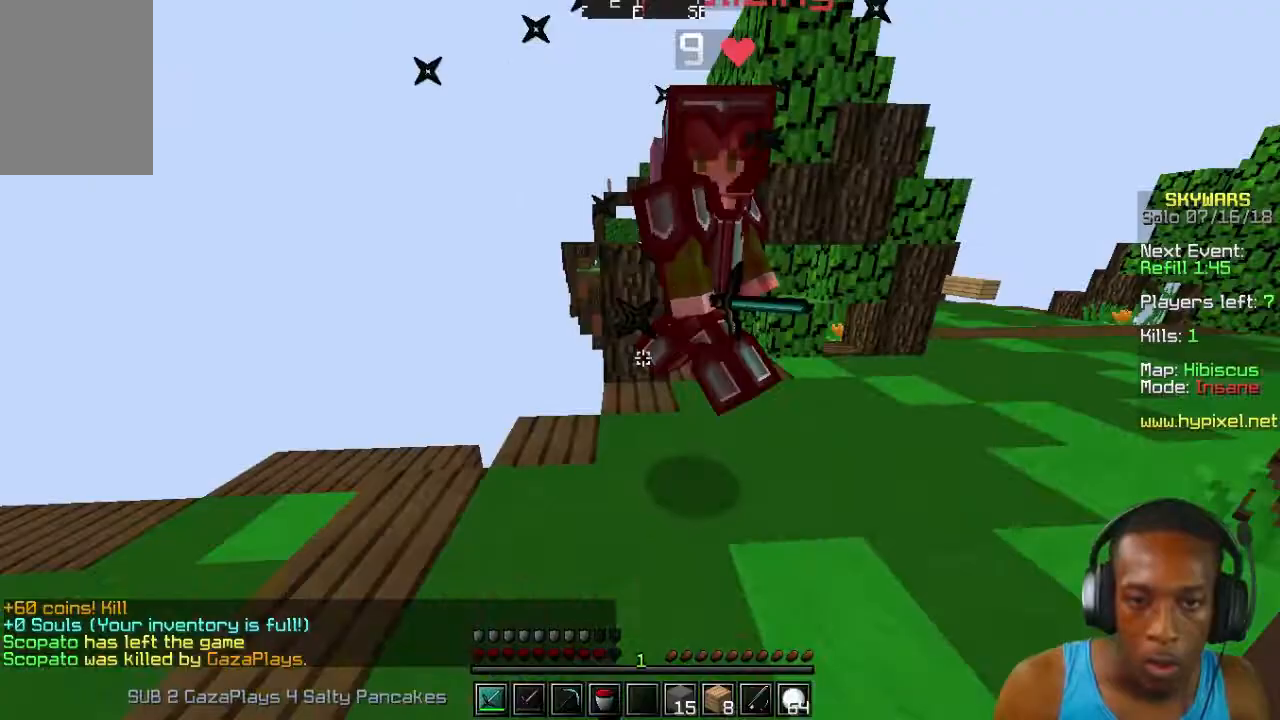
{"keys": ["w"], "mouse": ["left"], "events": [[33, "mouse_left", "up"], [33, "w", "down"], [133, "mouse_left", "down"], [167, "mouse_left", "up"], [233, "mouse_left", "down"], [333, "mouse_left", "up"], [367, "mouse_left", "down"], [367, "w", "up"], [433, "w", "down"]]}
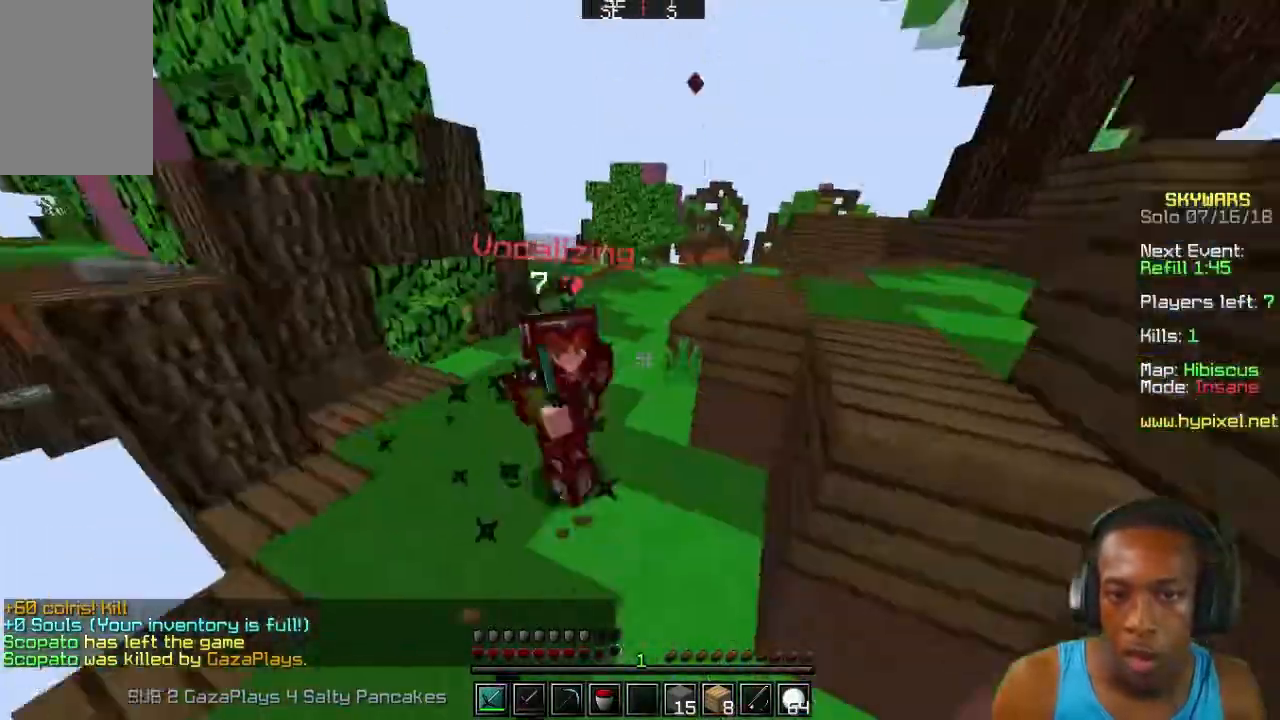
{"keys": ["w"], "mouse": [], "events": [[33, "mouse_left", "up"], [33, "w", "up"], [67, "mouse_left", "down"], [133, "w", "down"], [167, "mouse_left", "up"], [233, "mouse_left", "down"], [333, "mouse_left", "up"], [367, "mouse_left", "down"], [467, "mouse_left", "up"]]}
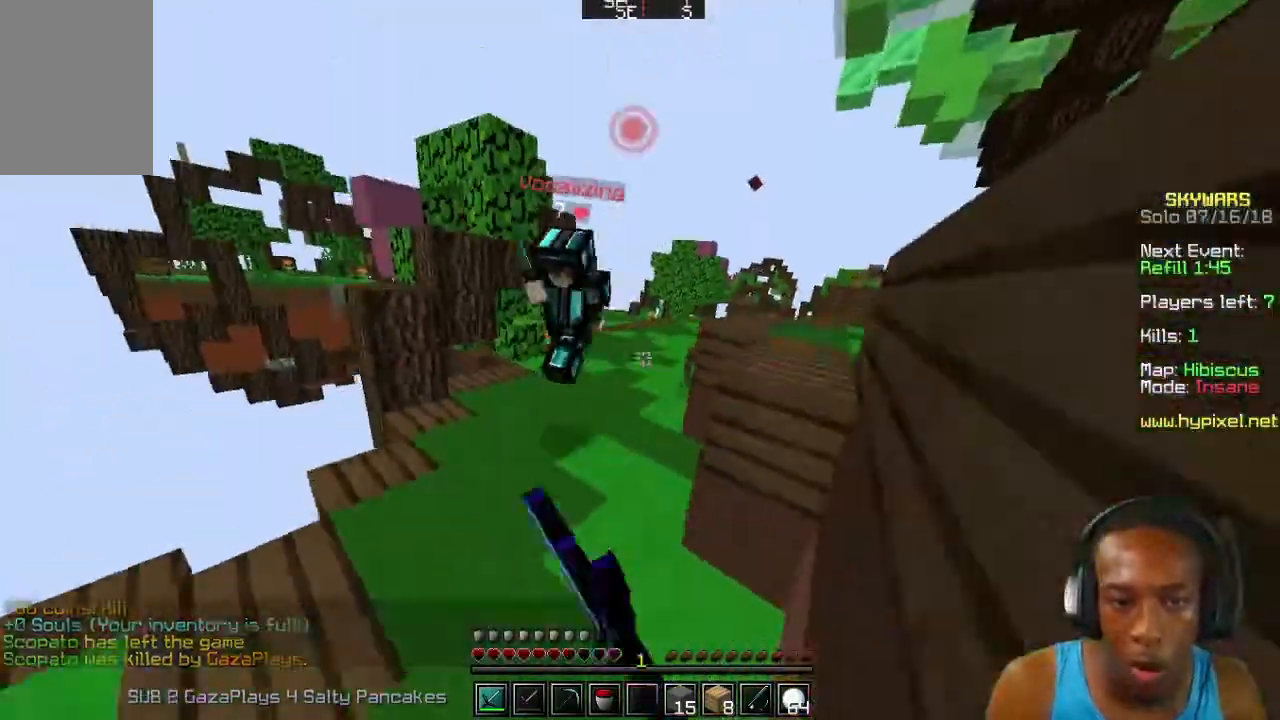
{"keys": ["w"], "mouse": [], "events": [[33, "mouse_left", "down"], [133, "mouse_left", "up"], [167, "mouse_left", "down"], [267, "mouse_left", "up"], [367, "mouse_left", "down"], [433, "mouse_left", "up"]]}
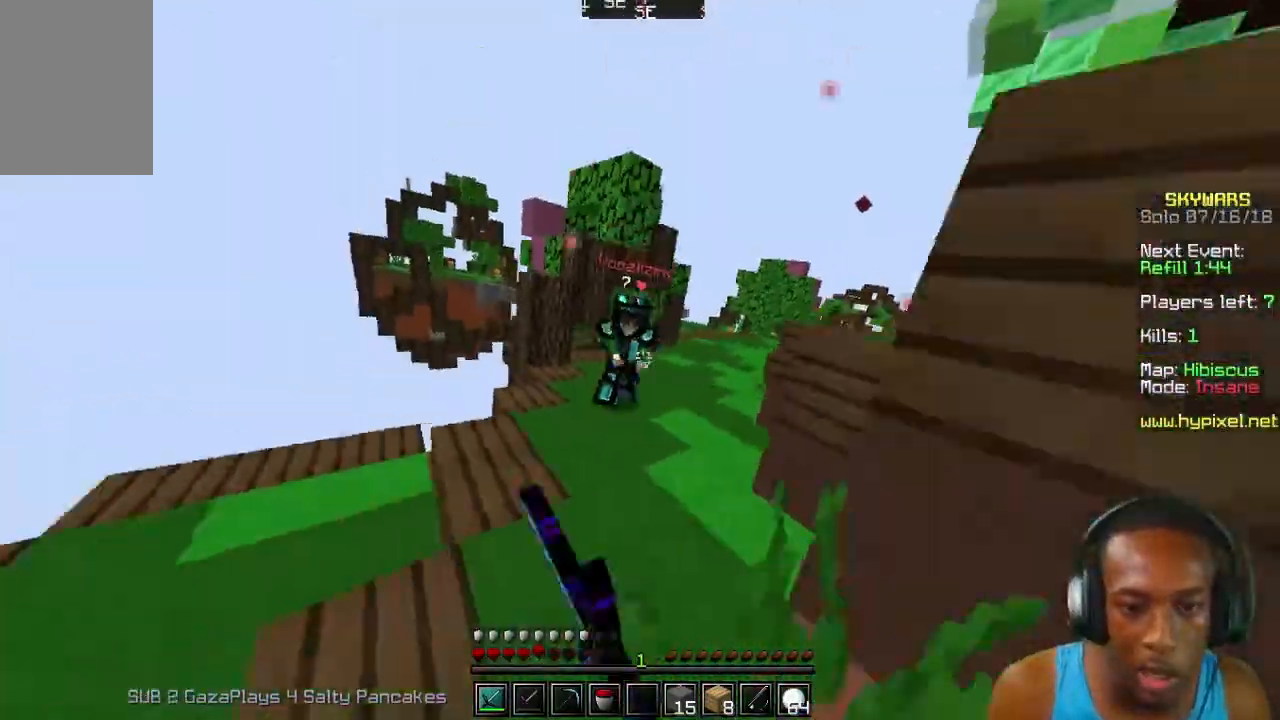
{"keys": ["w"], "mouse": ["left"], "events": [[33, "mouse_left", "down"], [133, "mouse_left", "up"], [167, "mouse_left", "down"], [267, "mouse_left", "up"], [333, "mouse_left", "down"], [433, "mouse_left", "up"], [467, "mouse_left", "down"]]}